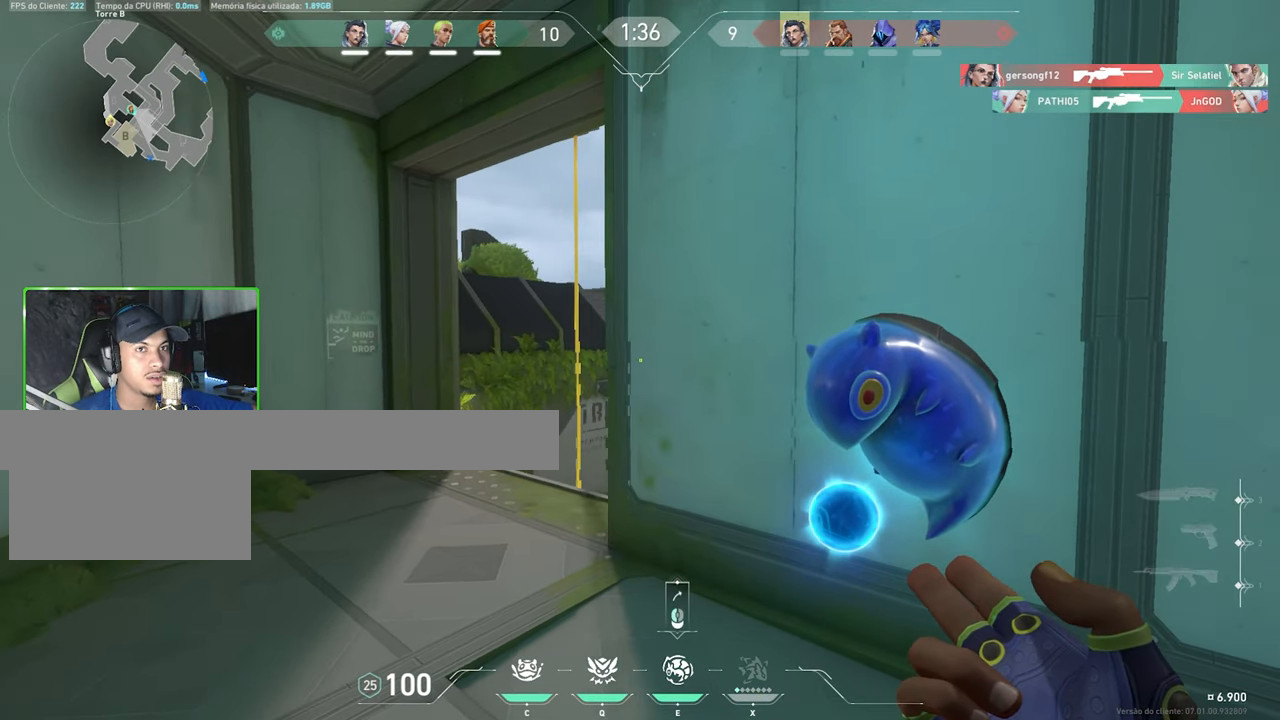
Gameplay with keyboard and mouse; each line is a JSON object with the keys and mouse buttons held at the frame after it. "events" lists presses ("down") and releases ("up") of "1", "2", "3", "4", "5", "a", "alt", "c", "caps_lock", "ctrl", "d", "e", "f", "g", "q", "r", "s", "shift", "space", "t", "tab", "v", "w", "x", "z", "mouse_left", "mouse_wheel" and "mouse_right" between this image and that frame as [ms after this image, input, new state], when the widget could be followed in between. "mouse_left", "mouse_wheel", "mouse_right" = the "left", "wheel", "right" buttons of the "mouse" list. No other keys are recorded. "wheel" means that the mouse wheel is clicked or scrolled. "mouse_move" is the direction in which the mouse moves at that frame (one of eight, or "still"), when it could be read.
{"keys": ["a", "shift"], "mouse": [], "mouse_move": "up-right", "events": []}
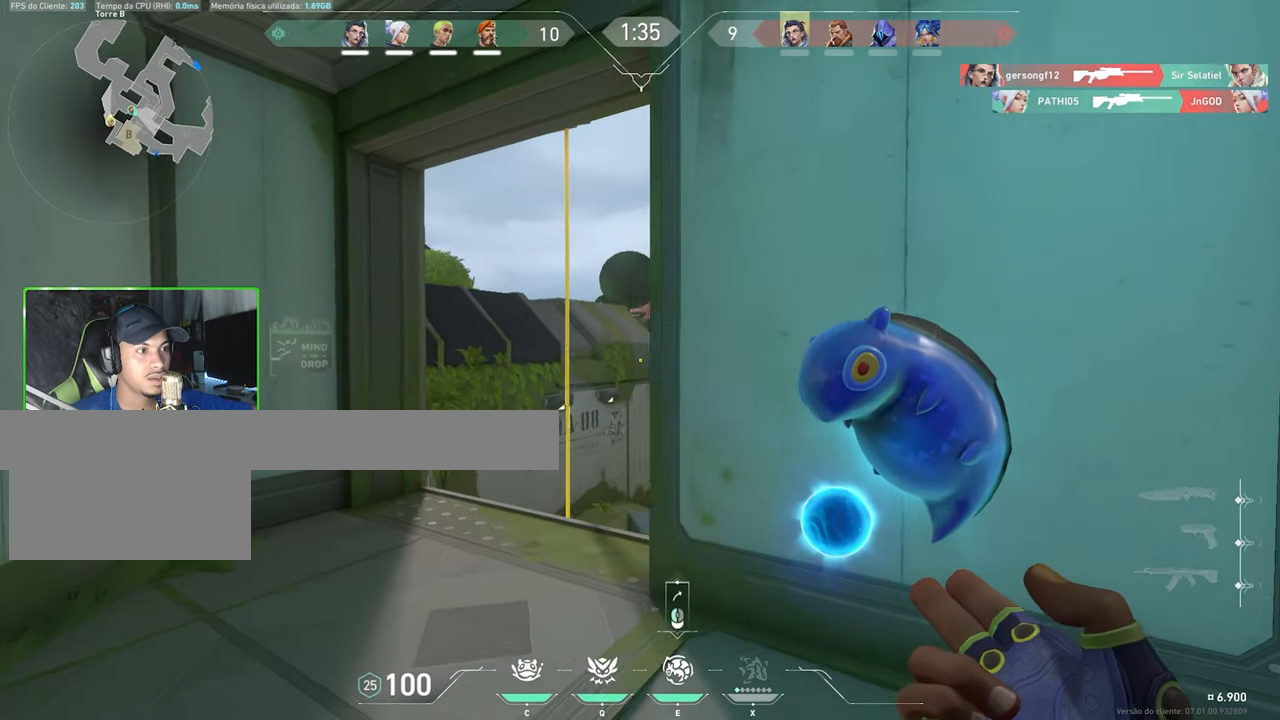
{"keys": ["d", "w"], "mouse": [], "mouse_move": "still", "events": [[167, "a", "up"], [217, "d", "down"], [367, "w", "down"], [417, "shift", "up"]]}
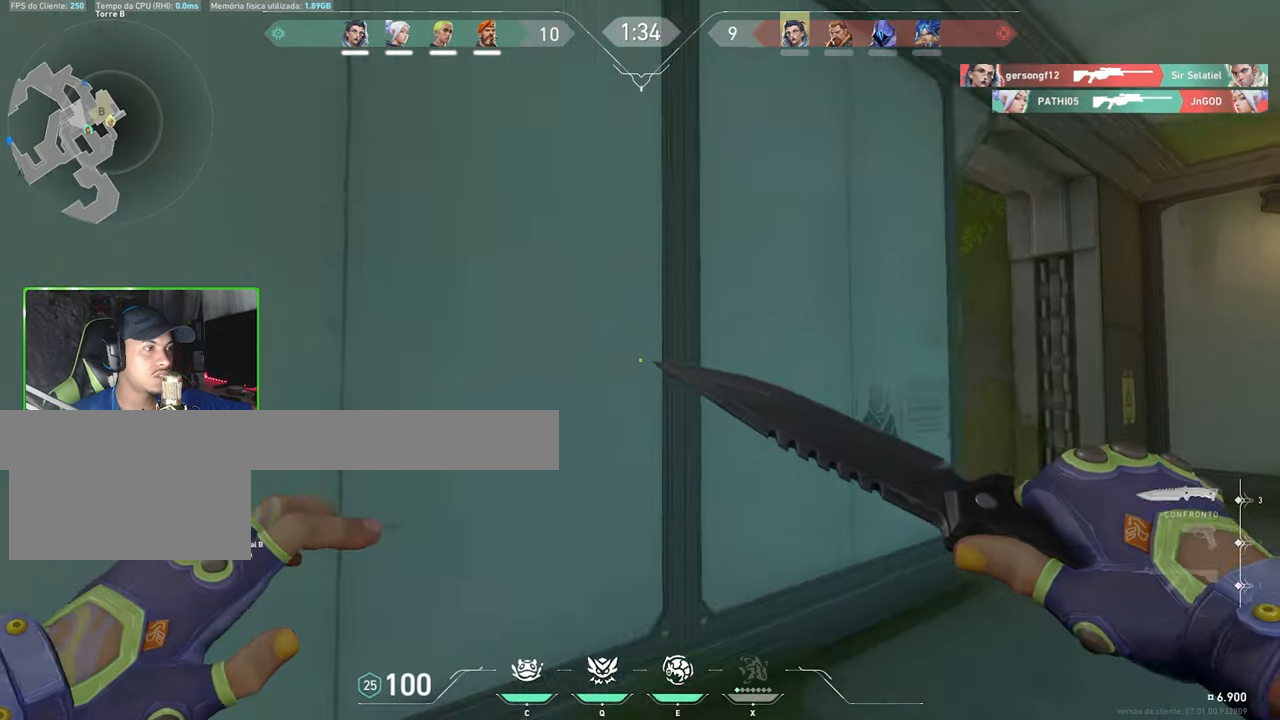
{"keys": ["d", "w"], "mouse": [], "mouse_move": "left", "events": [[150, "w", "up"], [183, "w", "down"]]}
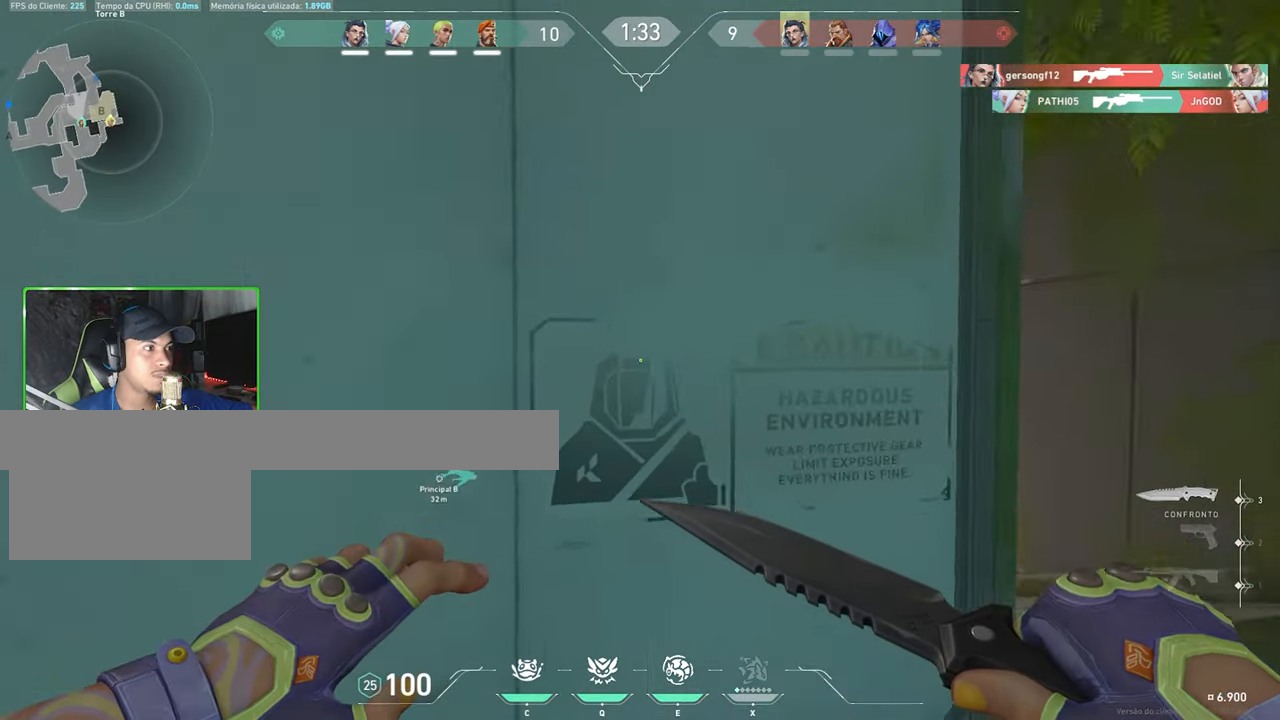
{"keys": ["d", "w"], "mouse": [], "mouse_move": "left", "events": []}
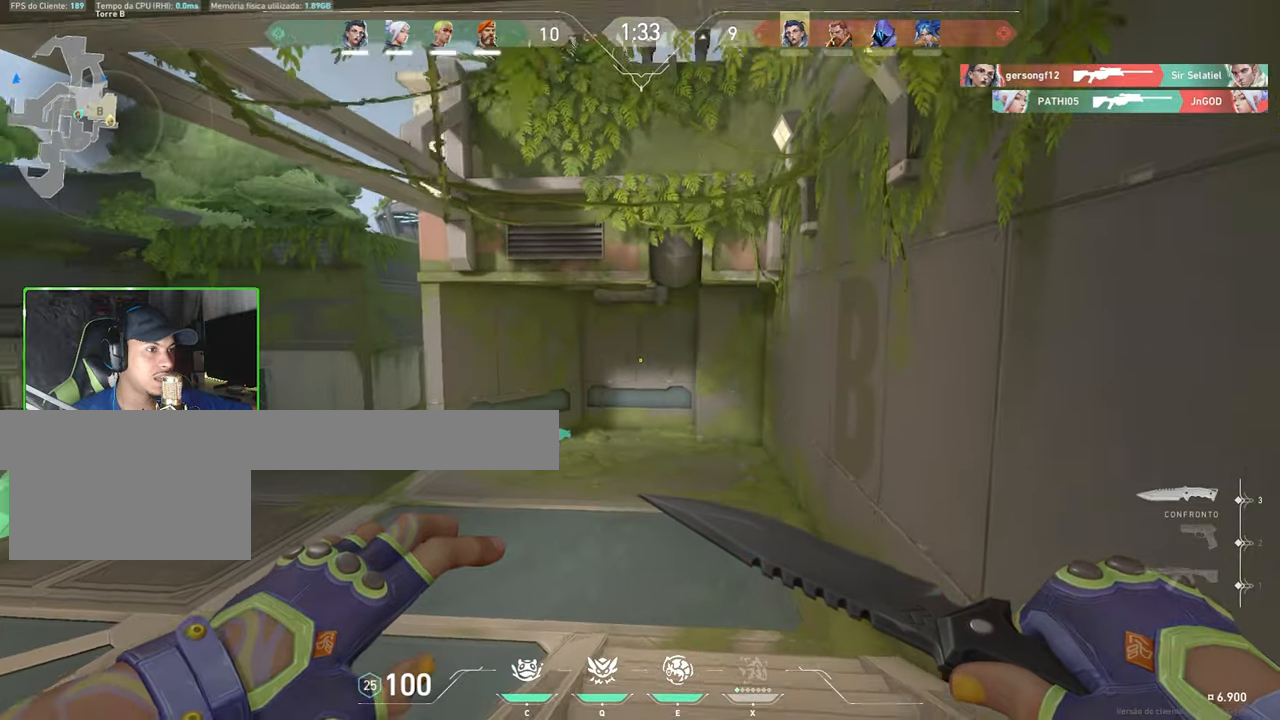
{"keys": ["w"], "mouse": [], "mouse_move": "up", "events": [[34, "d", "up"], [167, "e", "down"], [267, "e", "up"]]}
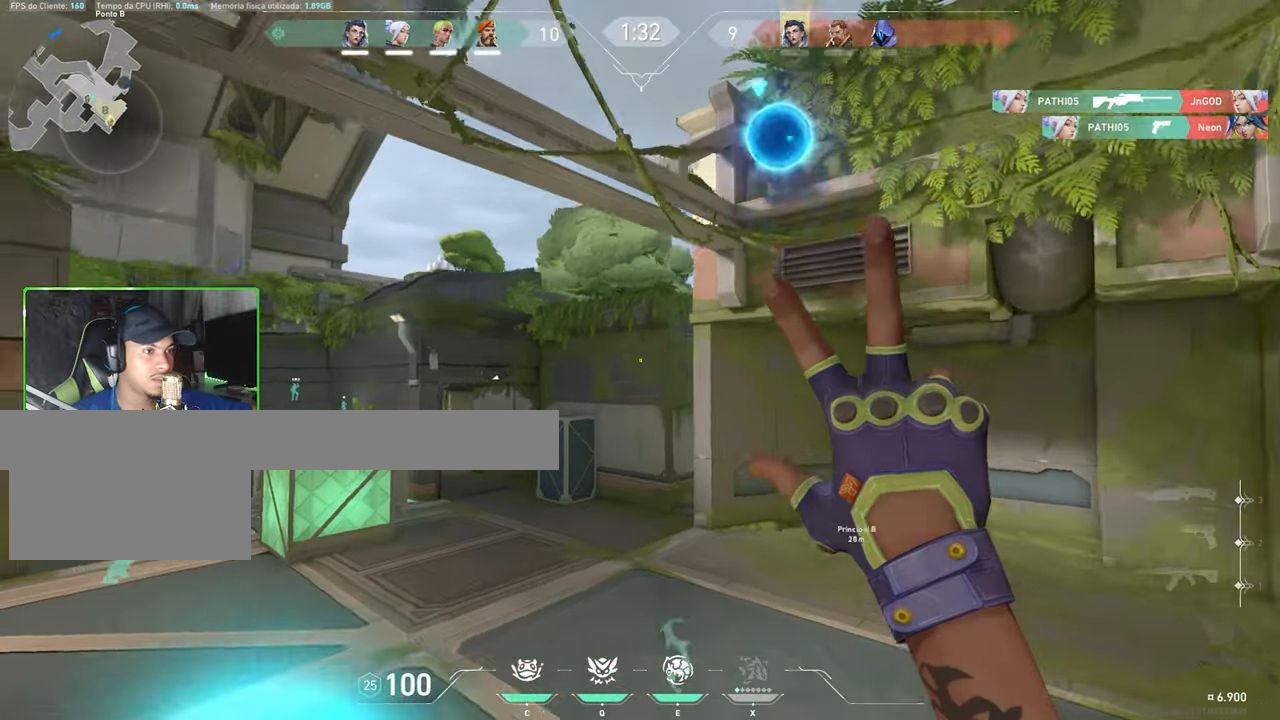
{"keys": ["w"], "mouse": [], "mouse_move": "still", "events": [[317, "mouse_left", "down"], [417, "mouse_left", "up"]]}
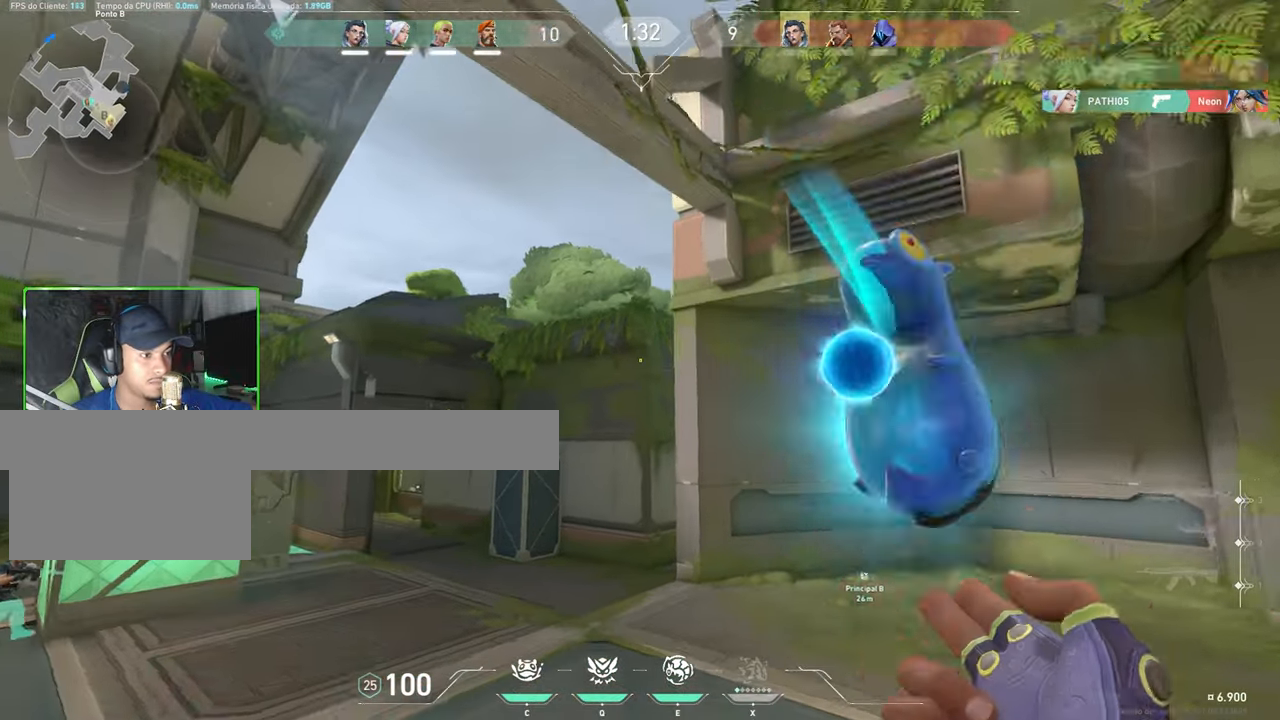
{"keys": [], "mouse": [], "mouse_move": "down-right", "events": [[17, "mouse_left", "down"], [117, "mouse_left", "up"], [150, "mouse_left", "down"], [300, "mouse_left", "up"], [334, "mouse_left", "down"], [484, "mouse_left", "up"], [484, "w", "up"]]}
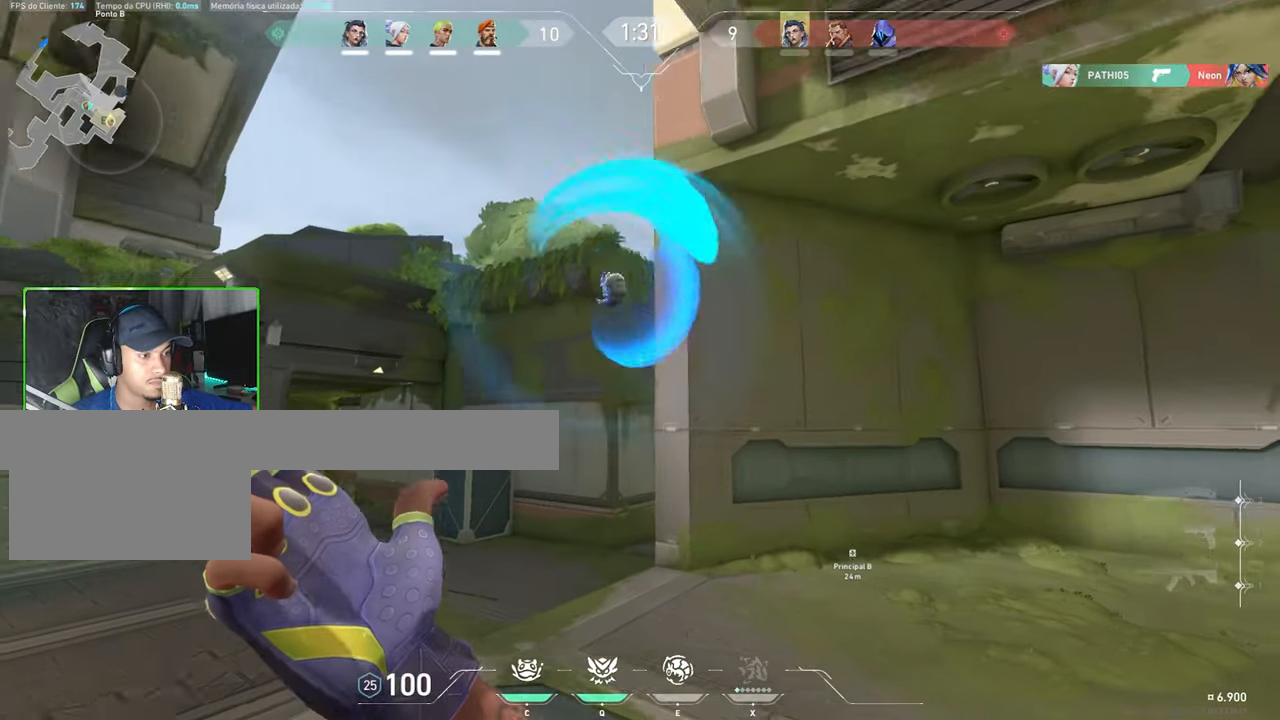
{"keys": ["c"], "mouse": [], "mouse_move": "still", "events": [[84, "c", "down"], [167, "c", "up"], [267, "c", "down"], [400, "c", "up"], [450, "c", "down"]]}
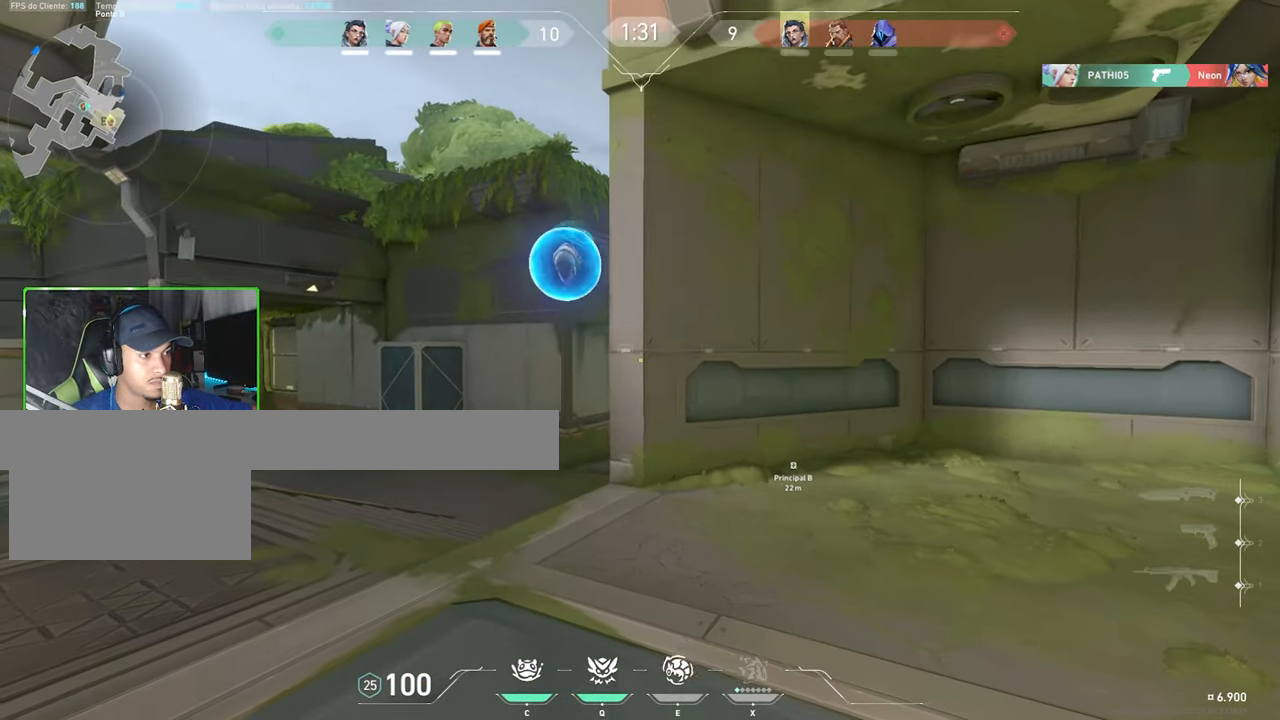
{"keys": [], "mouse": [], "mouse_move": "still", "events": [[50, "c", "up"]]}
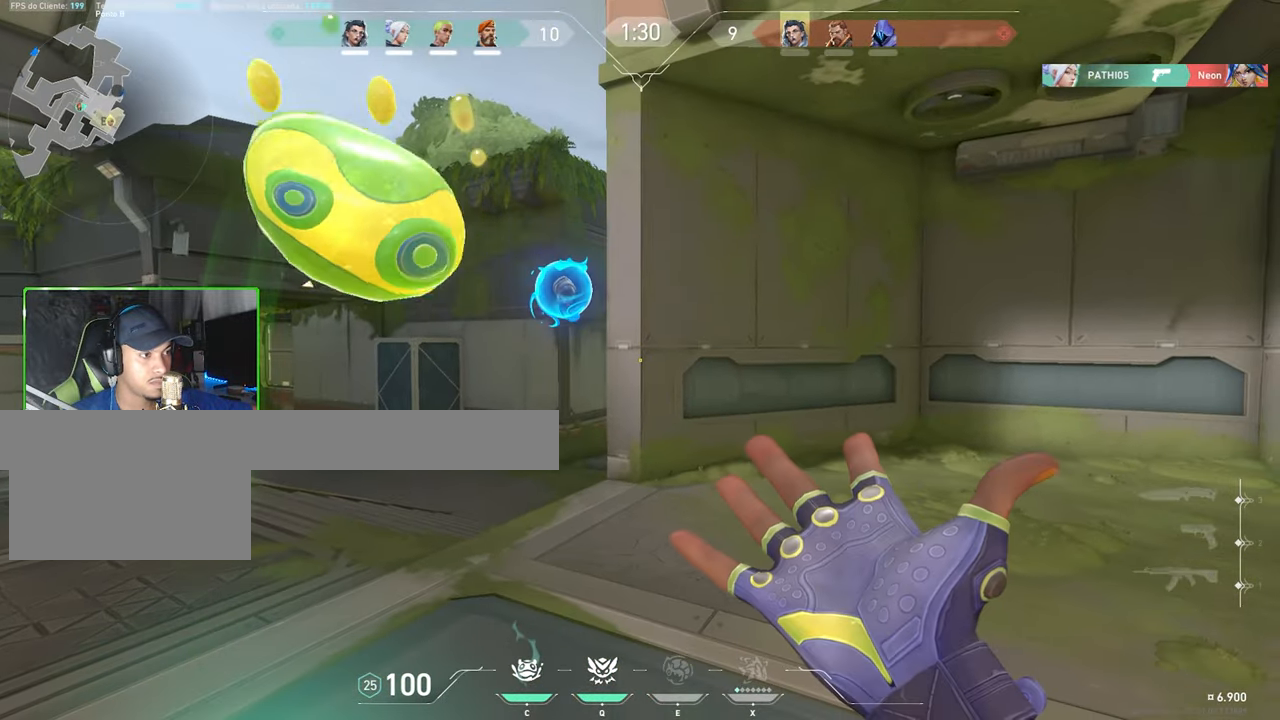
{"keys": ["a", "w"], "mouse": [], "mouse_move": "down", "events": [[17, "c", "down"], [117, "c", "up"], [200, "a", "down"], [434, "w", "down"]]}
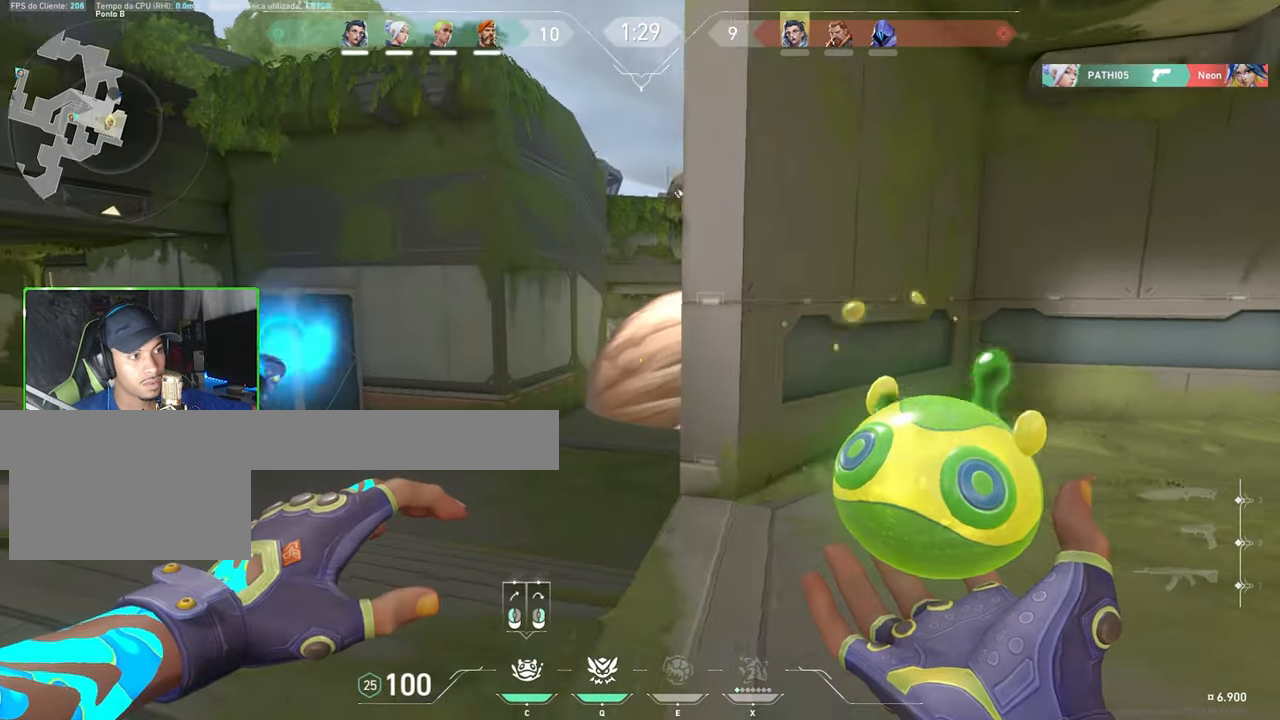
{"keys": ["d", "shift"], "mouse": [], "mouse_move": "left", "events": [[34, "a", "up"], [34, "mouse_left", "down"], [34, "w", "up"], [84, "mouse_left", "up"], [167, "d", "down"], [367, "shift", "down"]]}
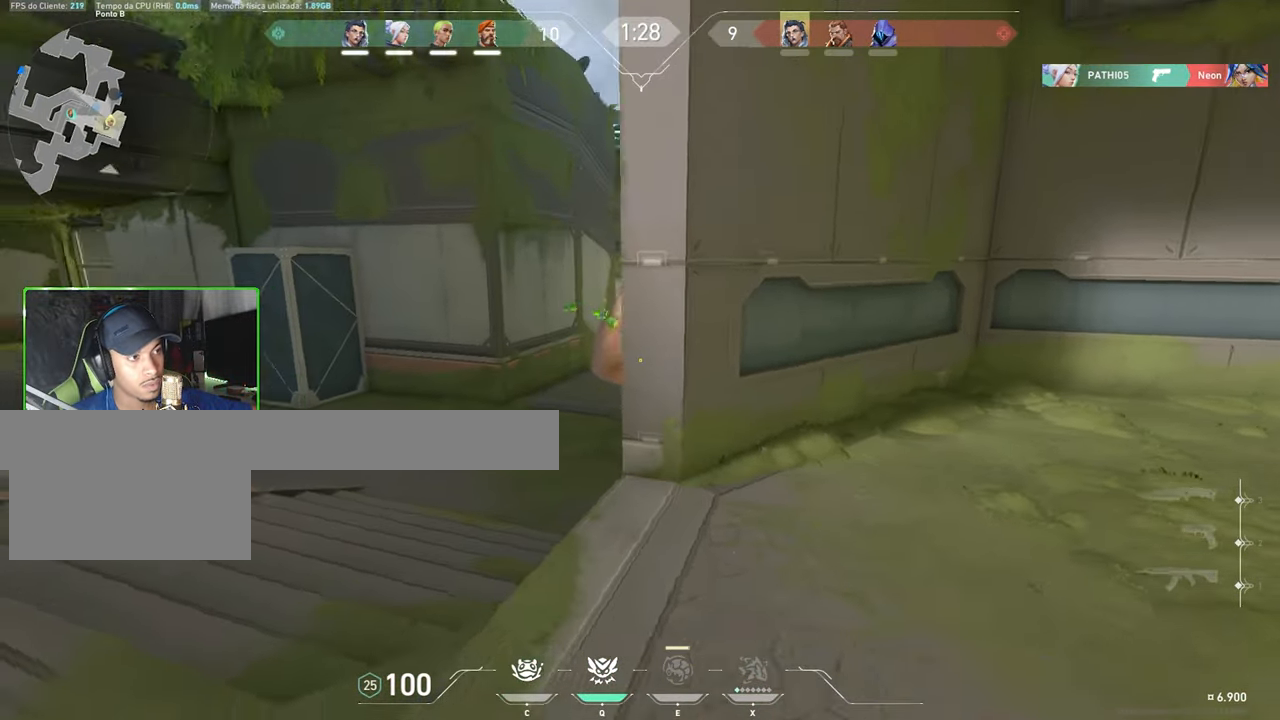
{"keys": ["a", "s", "shift"], "mouse": [], "mouse_move": "still", "events": [[134, "s", "down"], [234, "d", "up"], [467, "a", "down"]]}
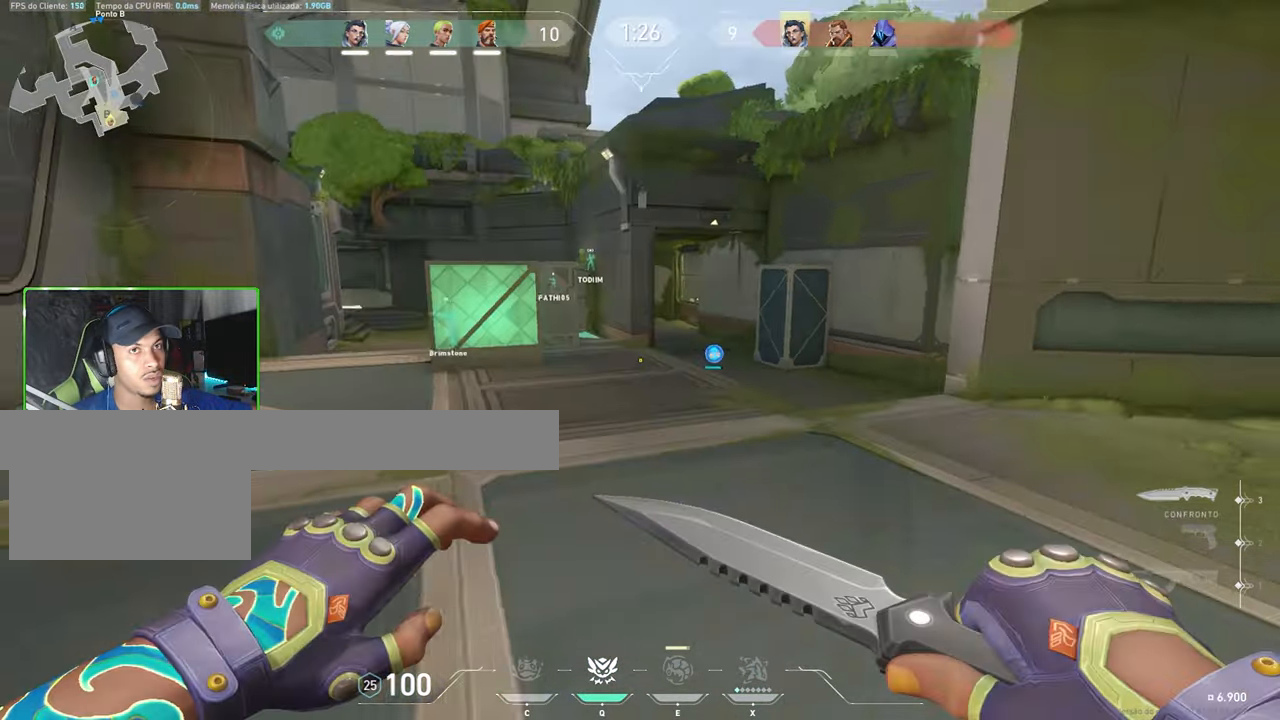
{"keys": ["s", "shift"], "mouse": [], "mouse_move": "still", "events": [[184, "a", "up"]]}
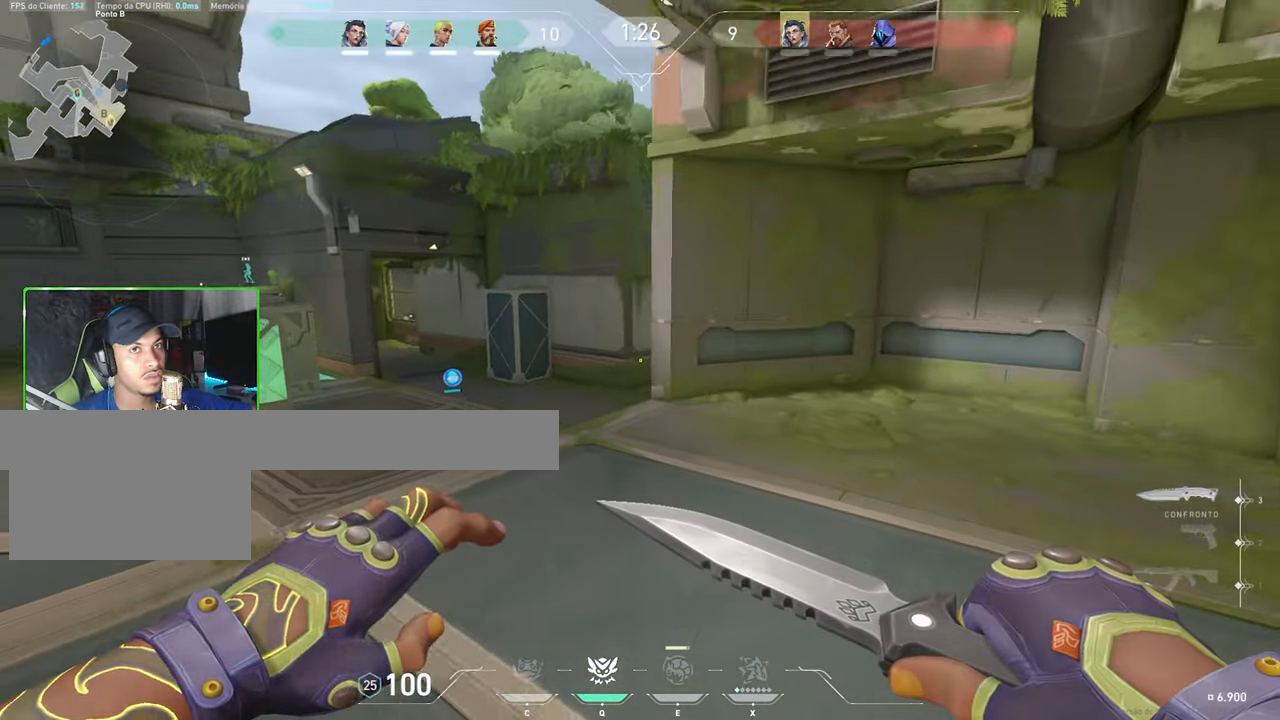
{"keys": ["a", "s", "shift"], "mouse": [], "mouse_move": "right", "events": [[300, "a", "down"]]}
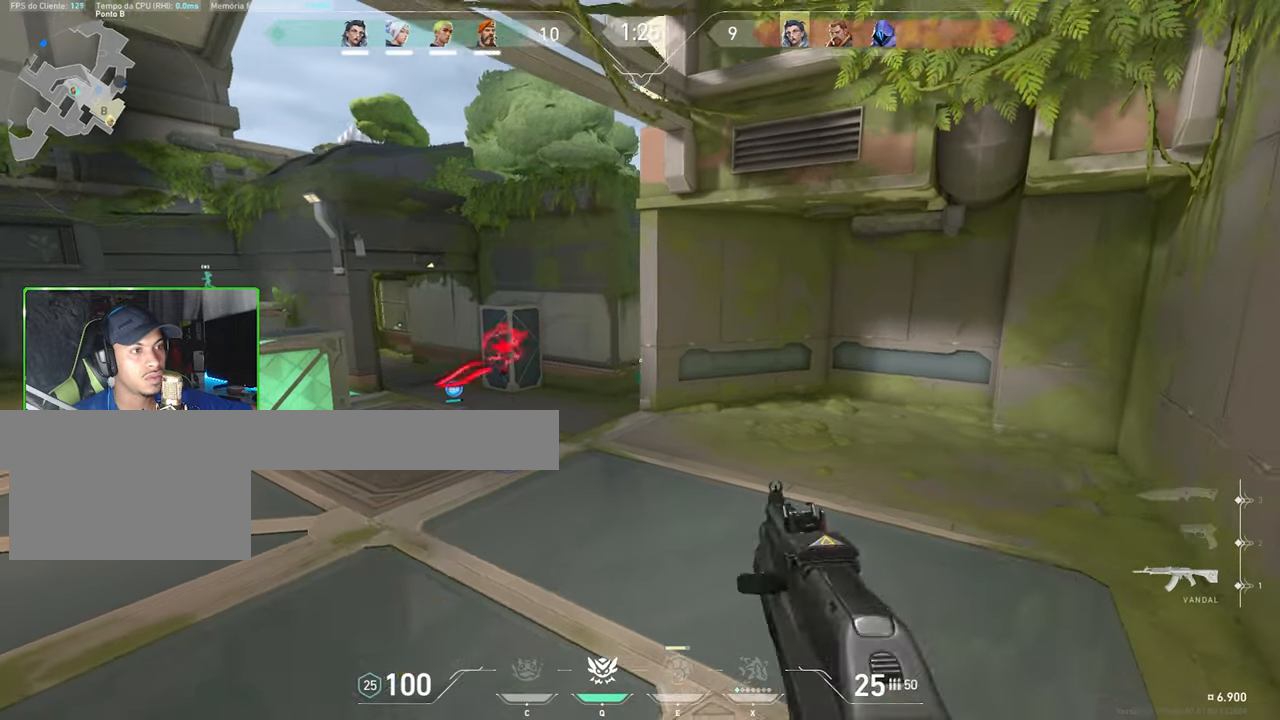
{"keys": ["a"], "mouse": [], "mouse_move": "left", "events": [[83, "a", "up"], [133, "shift", "up"], [216, "a", "down"], [500, "s", "up"]]}
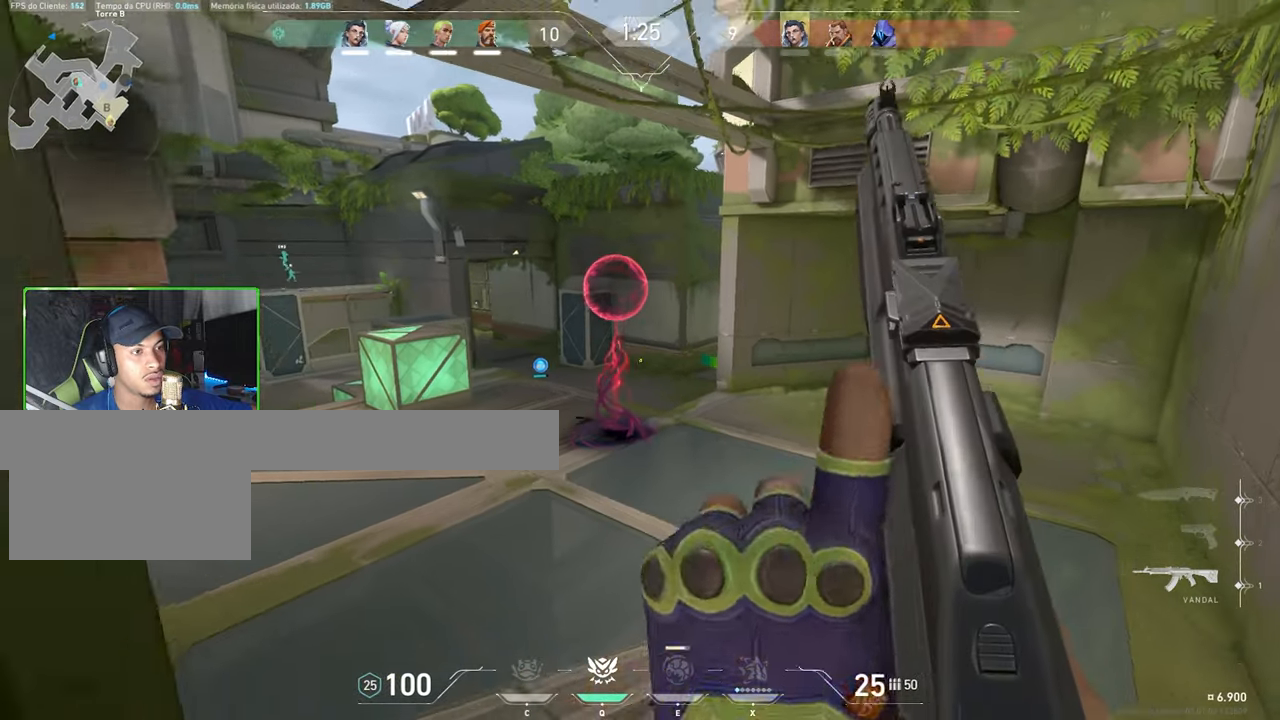
{"keys": ["a"], "mouse": [], "mouse_move": "still", "events": [[100, "a", "up"], [233, "a", "down"], [333, "mouse_left", "down"], [466, "mouse_left", "up"]]}
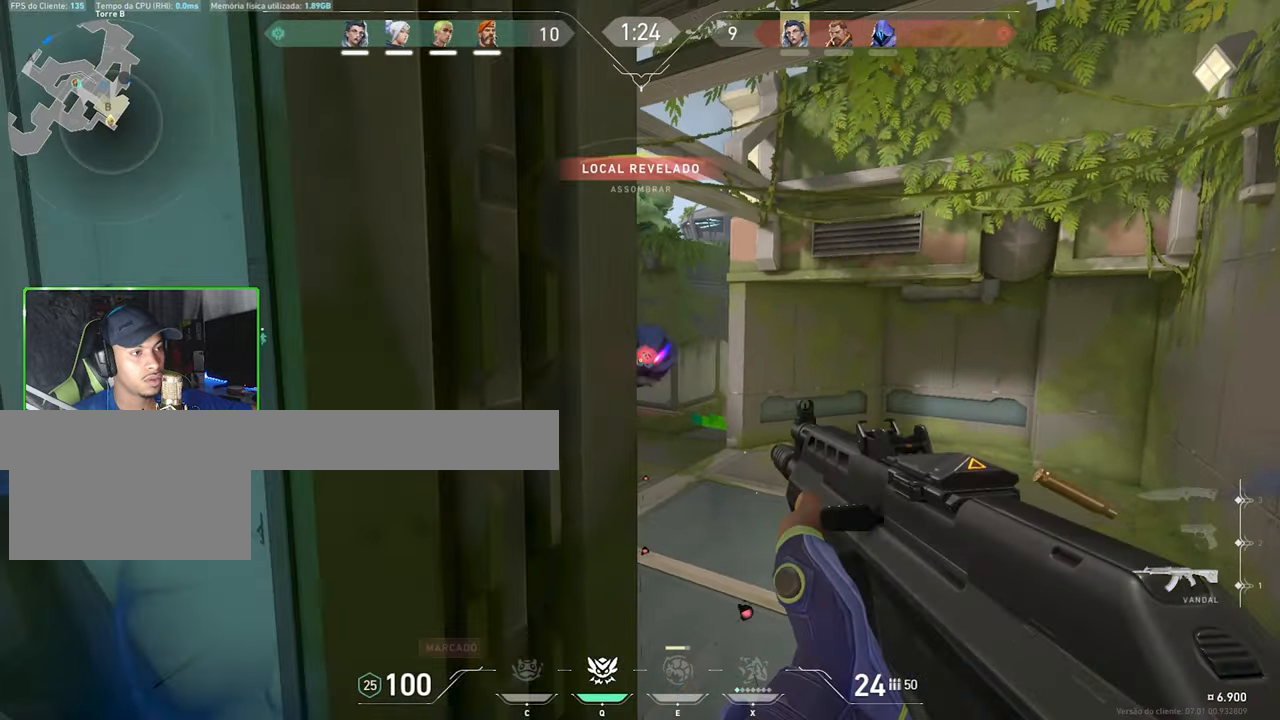
{"keys": ["d"], "mouse": [], "mouse_move": "still", "events": [[16, "mouse_left", "down"], [116, "a", "up"], [116, "mouse_left", "up"], [166, "d", "down"]]}
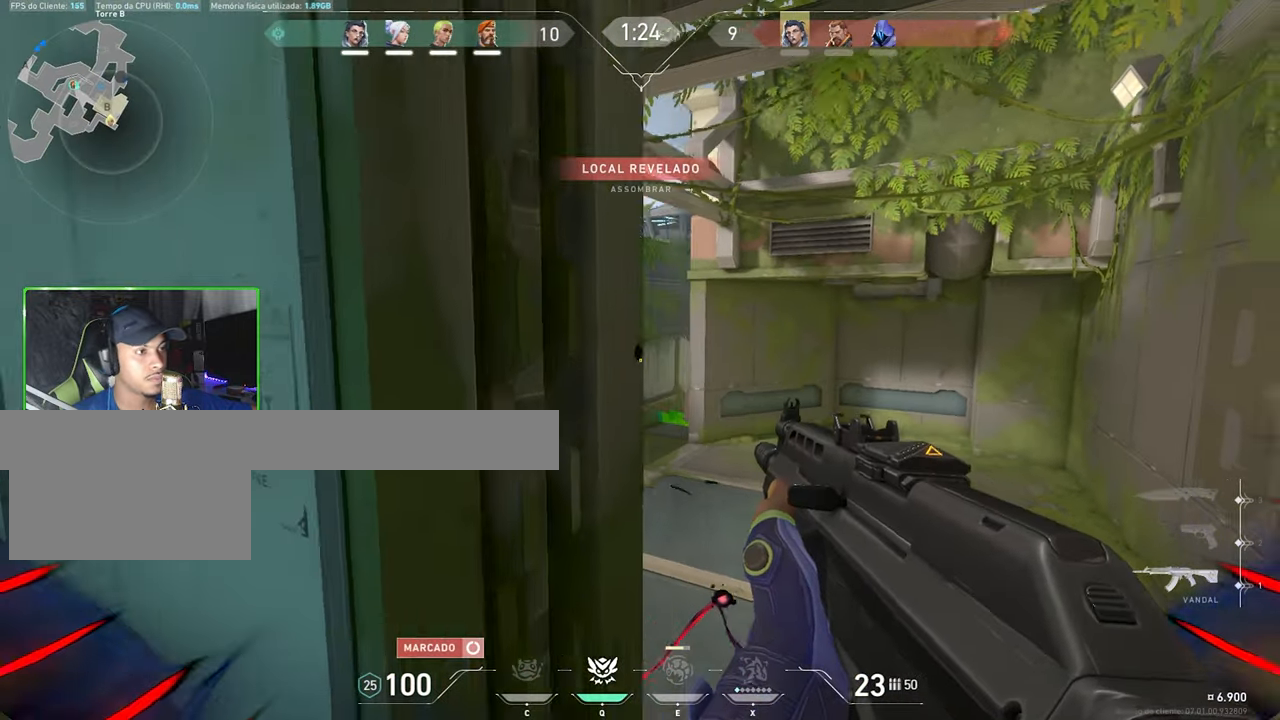
{"keys": ["d"], "mouse": [], "mouse_move": "right", "events": [[33, "d", "up"], [66, "a", "down"], [466, "a", "up"], [466, "d", "down"]]}
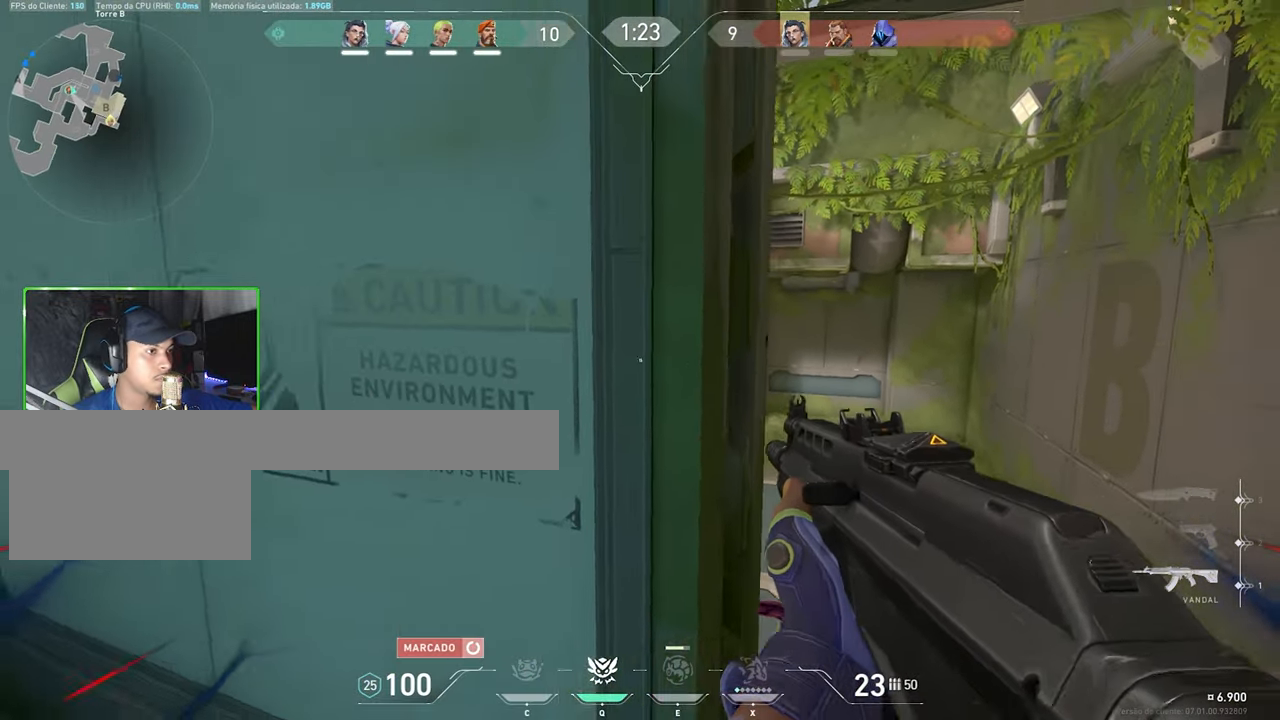
{"keys": ["d", "shift"], "mouse": [], "mouse_move": "still", "events": [[150, "d", "up"], [150, "s", "down"], [200, "a", "down"], [200, "s", "up"], [200, "shift", "down"], [350, "a", "up"], [450, "d", "down"]]}
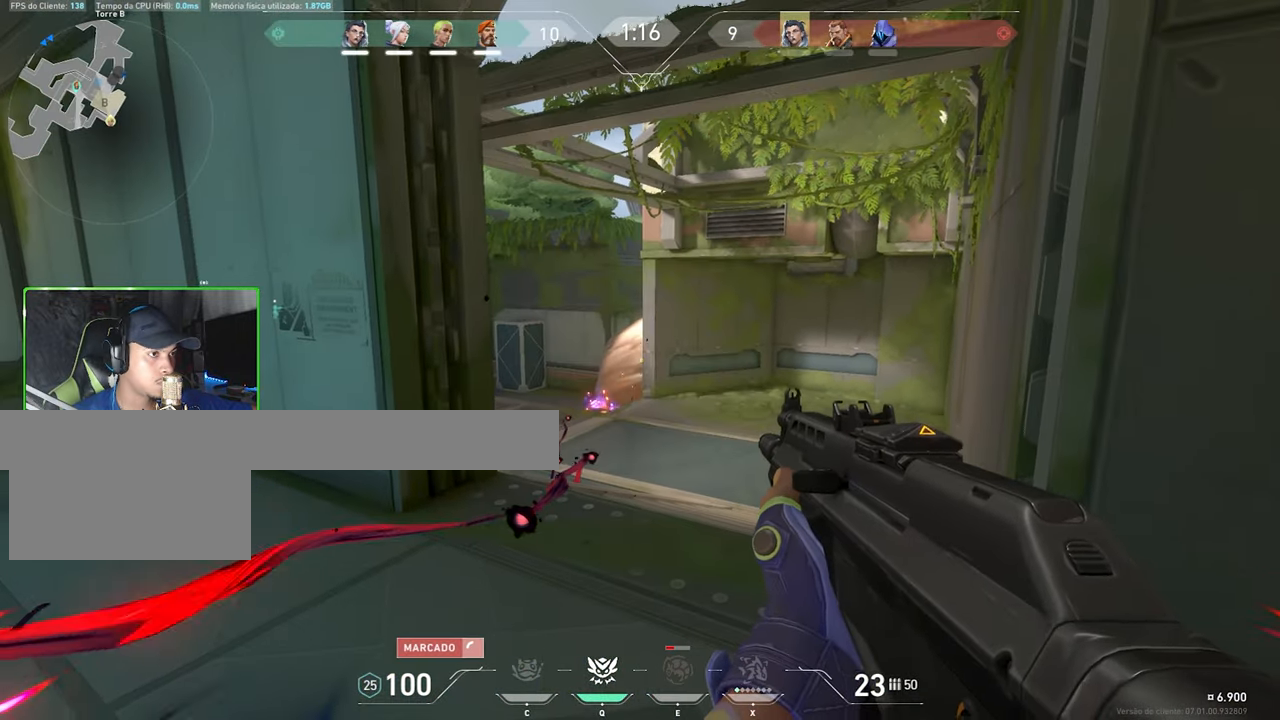
{"keys": ["d", "shift"], "mouse": [], "mouse_move": "still", "events": [[50, "d", "up"], [83, "a", "down"], [233, "a", "up"], [383, "d", "down"]]}
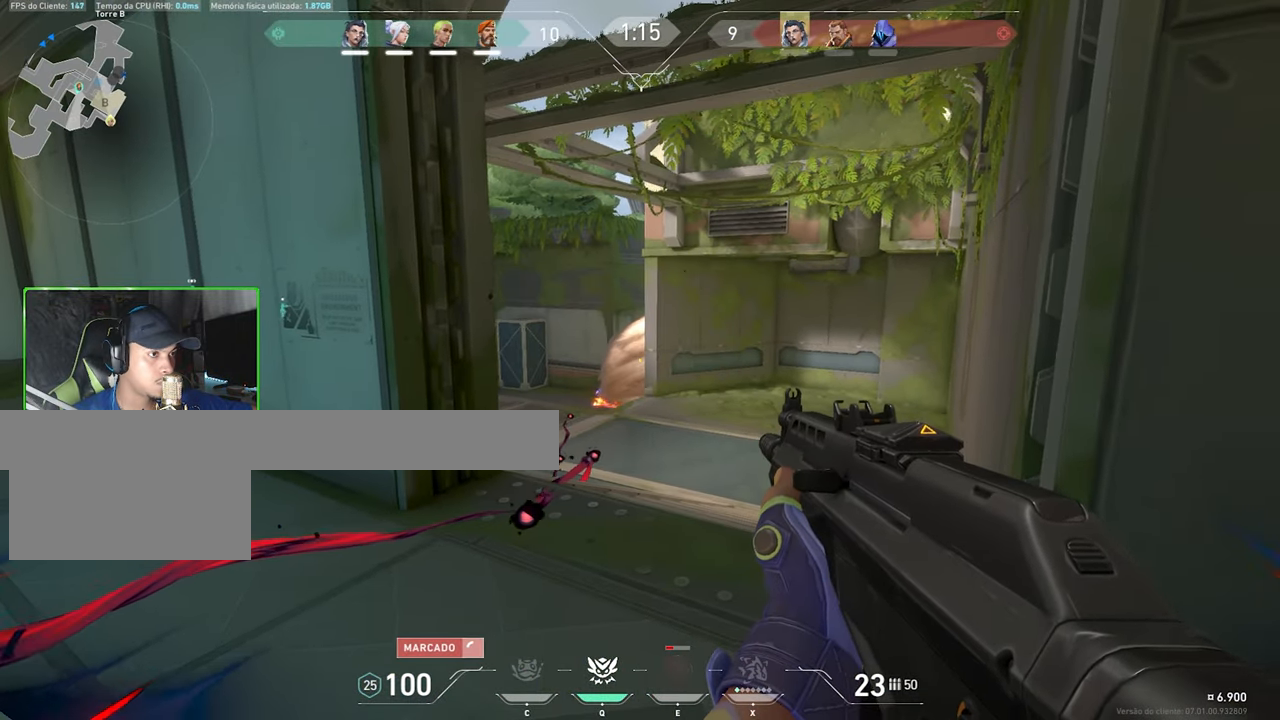
{"keys": ["a", "shift", "w"], "mouse": [], "mouse_move": "left", "events": [[16, "a", "down"], [16, "d", "up"], [150, "a", "up"], [150, "d", "down"], [300, "a", "down"], [300, "d", "up"], [450, "w", "down"]]}
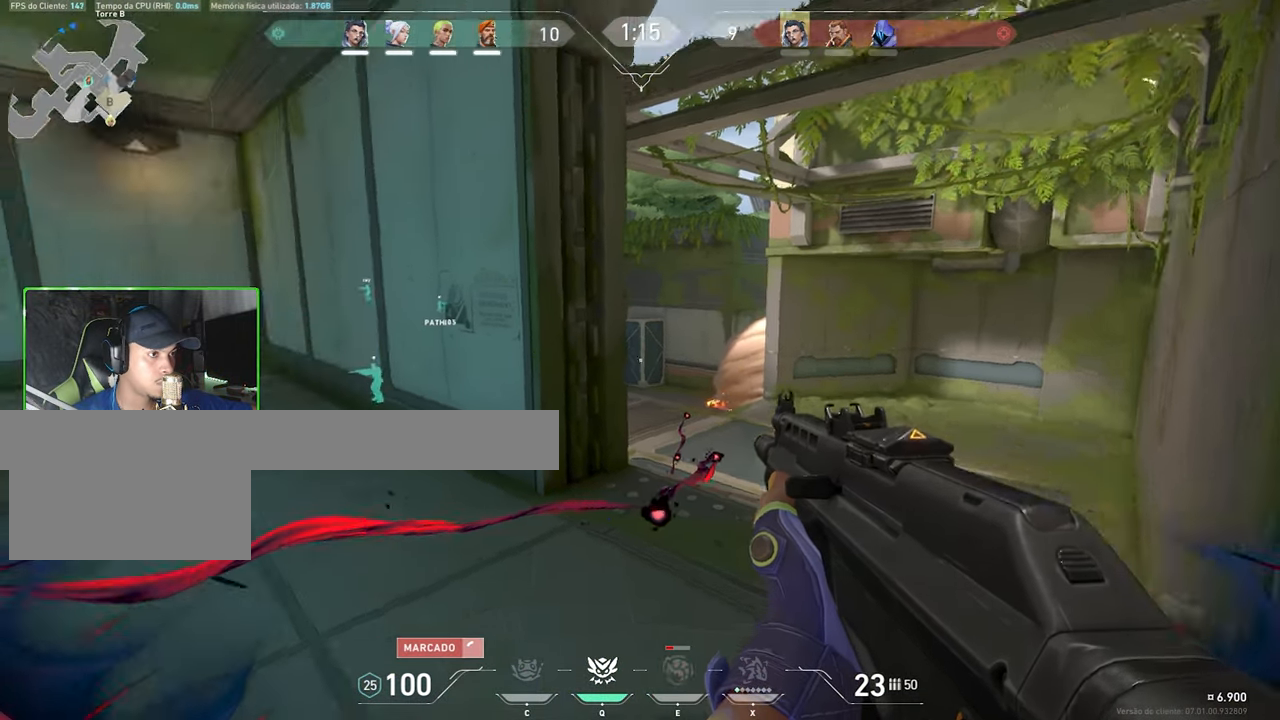
{"keys": ["a", "shift", "w"], "mouse": [], "mouse_move": "left", "events": []}
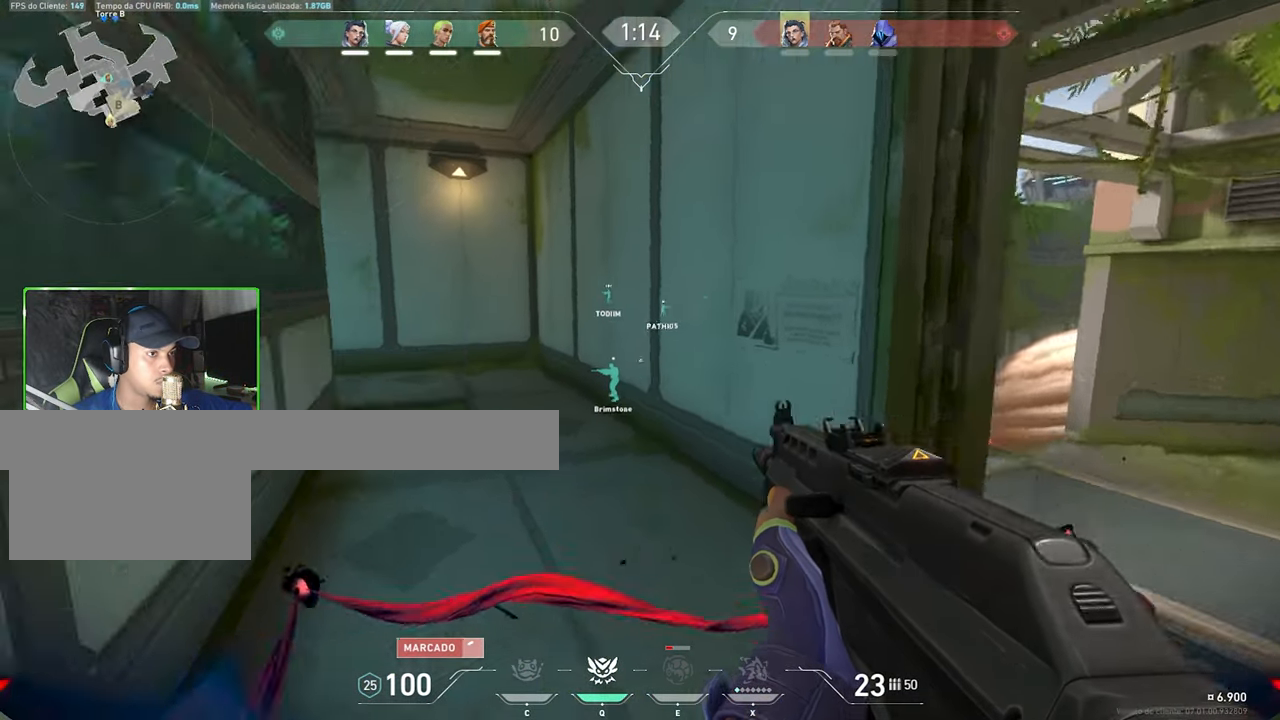
{"keys": ["shift", "w"], "mouse": [], "mouse_move": "still", "events": [[33, "a", "up"], [300, "d", "down"], [433, "d", "up"]]}
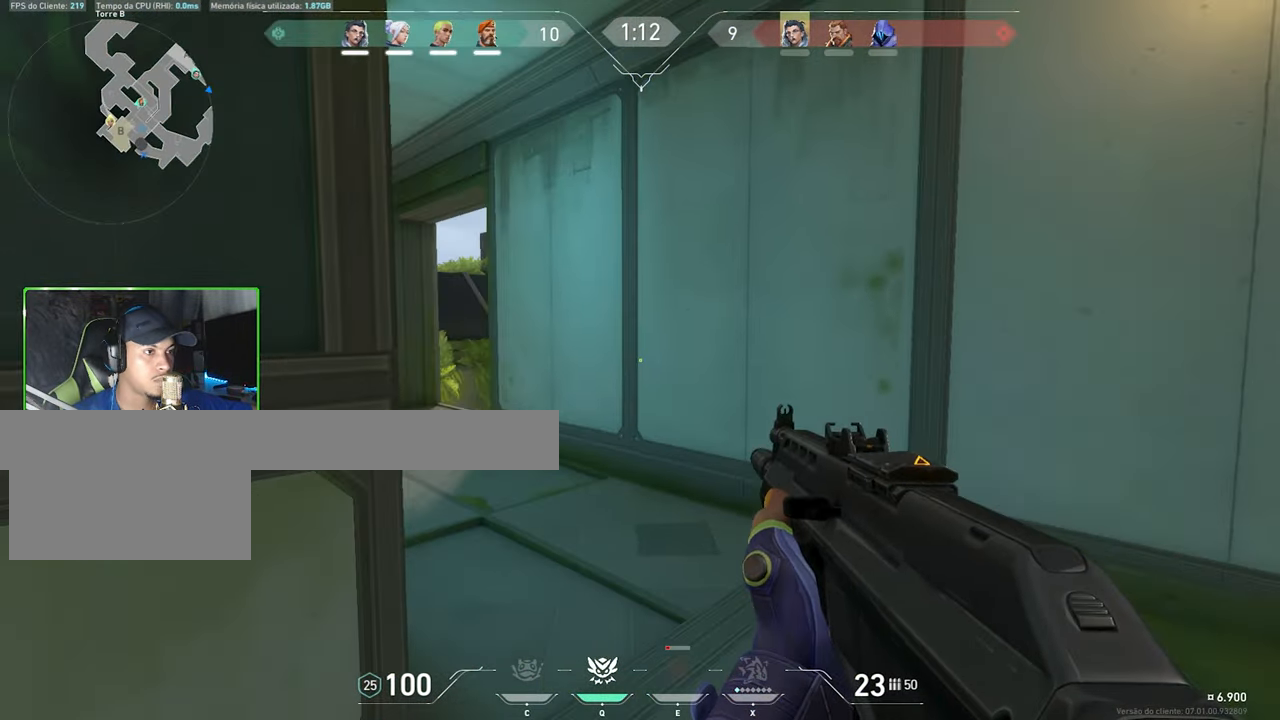
{"keys": ["a", "shift", "w"], "mouse": [], "mouse_move": "still", "events": [[317, "a", "down"]]}